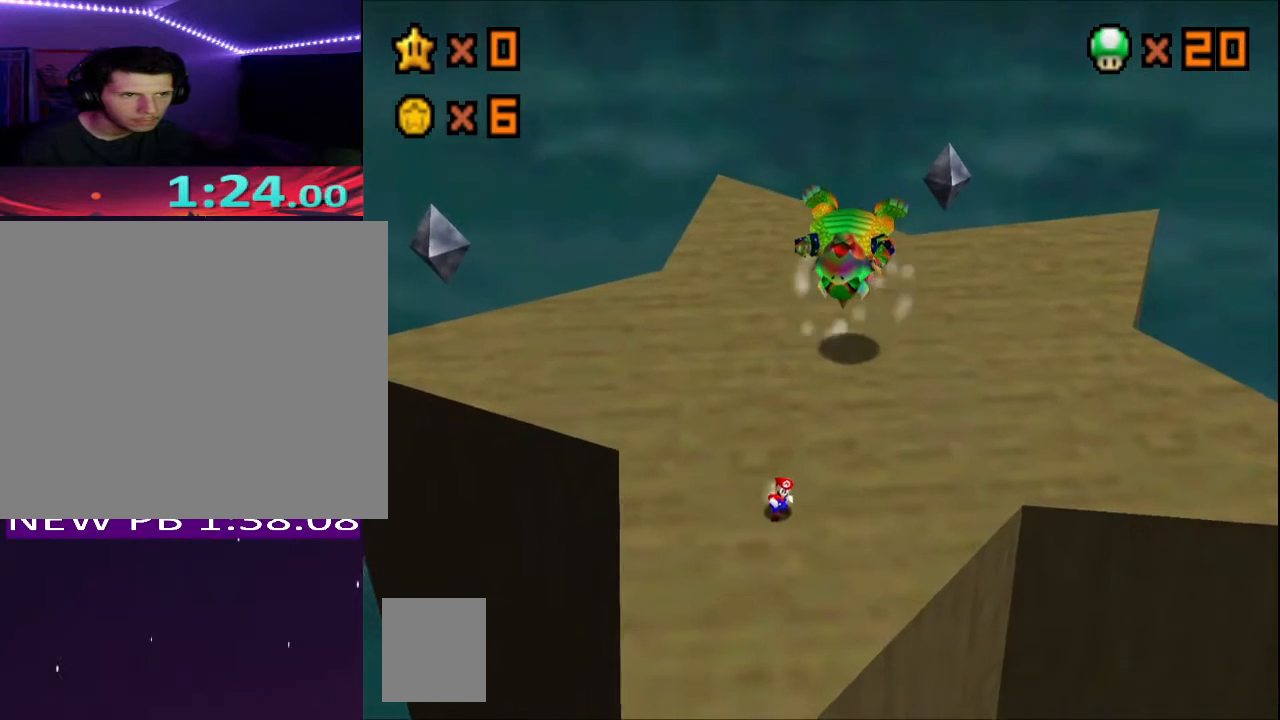
Gameplay with a controller (Xbox layout); each line is a JSON object with the inputs held at the frame after it. "events" lists button and stick changes between this image and that frame as [ms after this image, input, new state], when the widget could be followed in between.
{"buttons": [], "left_stick": "center", "right_stick": "center", "events": []}
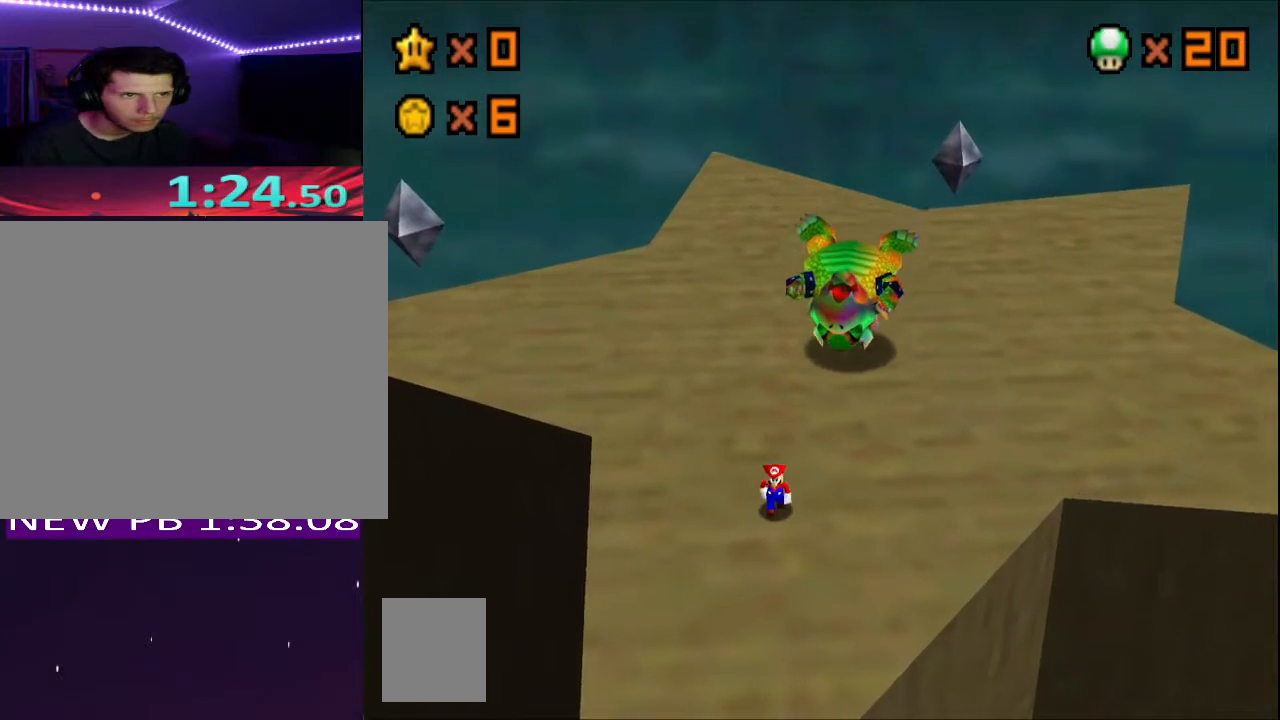
{"buttons": [], "left_stick": "down-right", "right_stick": "center", "events": [[500, "left_stick", "down-right"]]}
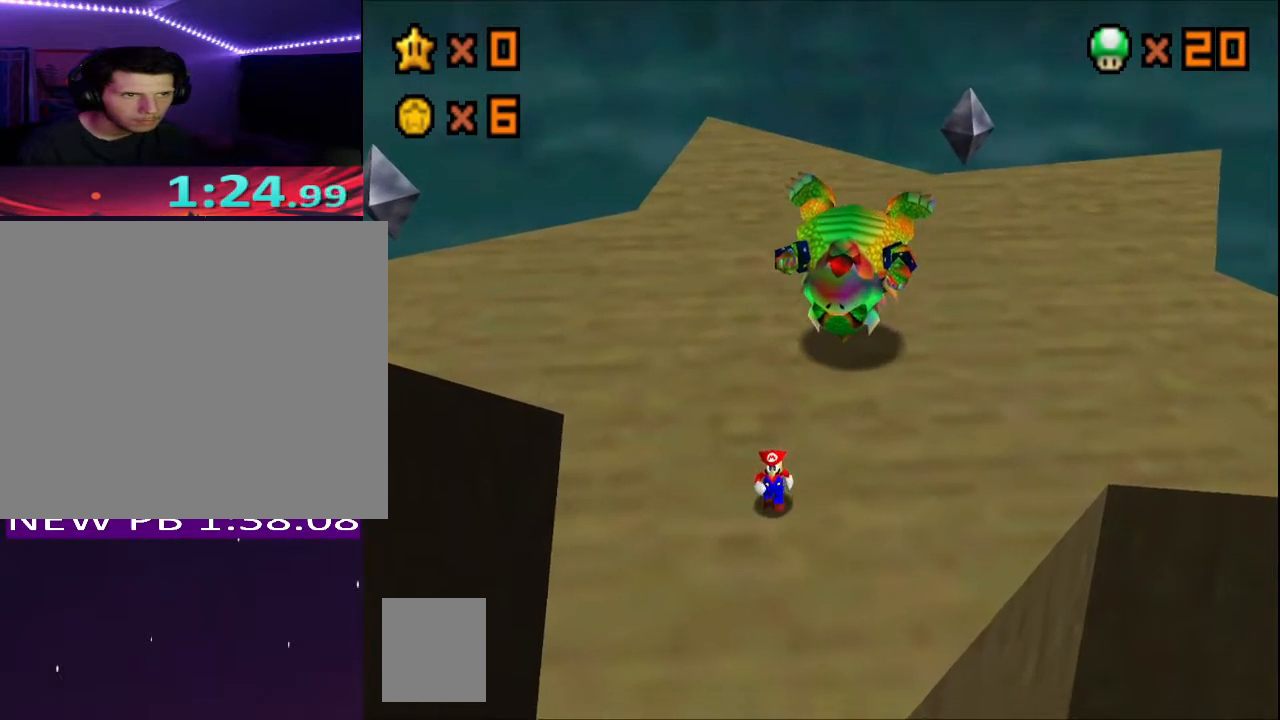
{"buttons": [], "left_stick": "center", "right_stick": "center", "events": [[83, "left_stick", "right"], [500, "left_stick", "center"]]}
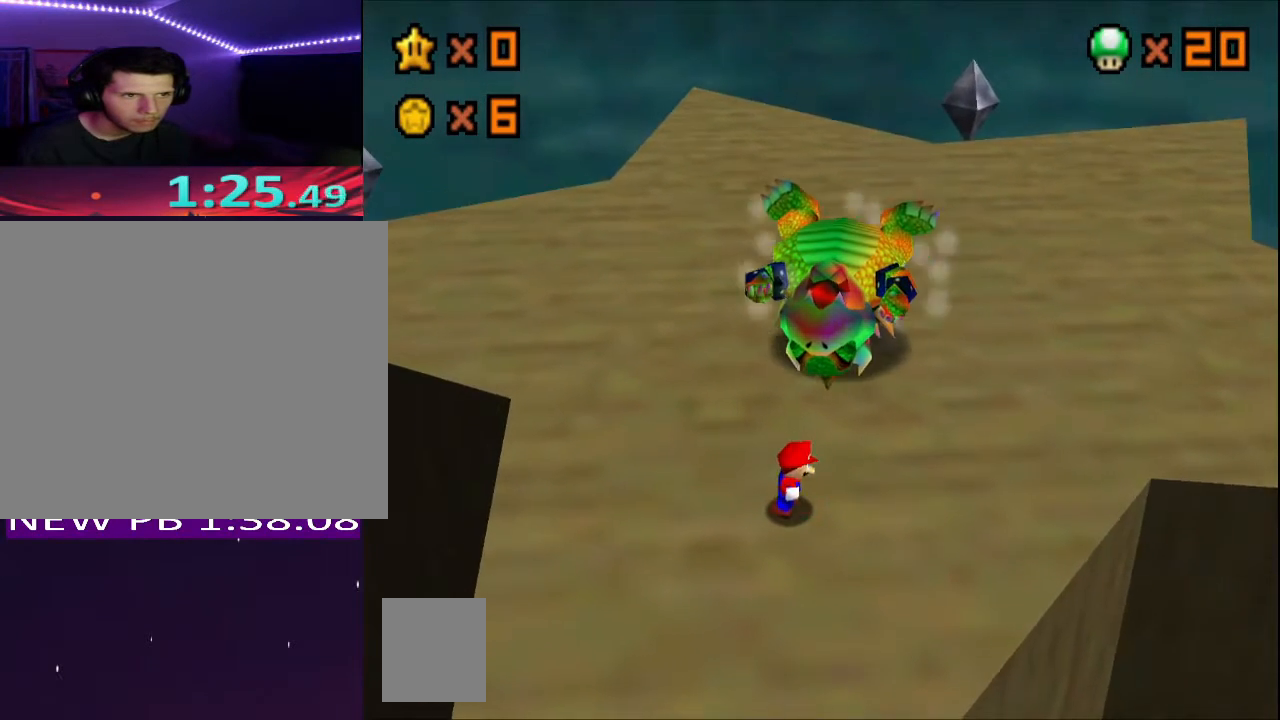
{"buttons": [], "left_stick": "center", "right_stick": "center", "events": []}
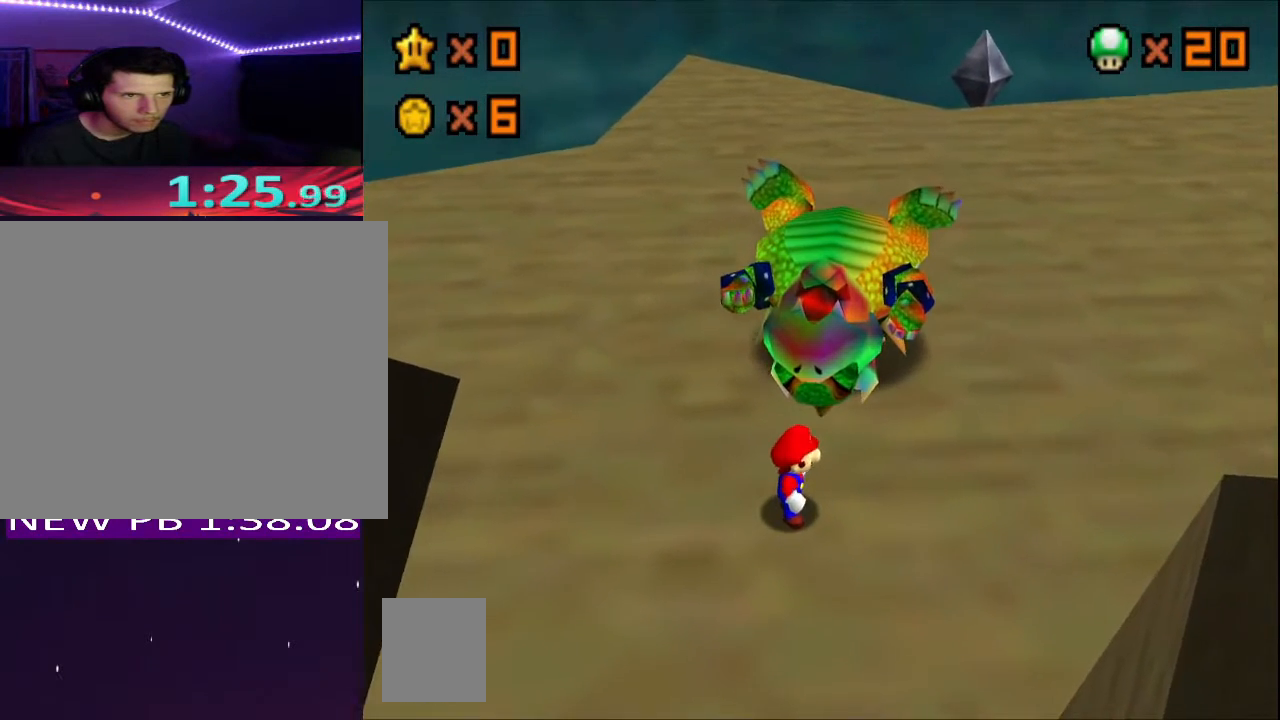
{"buttons": [], "left_stick": "center", "right_stick": "center", "events": []}
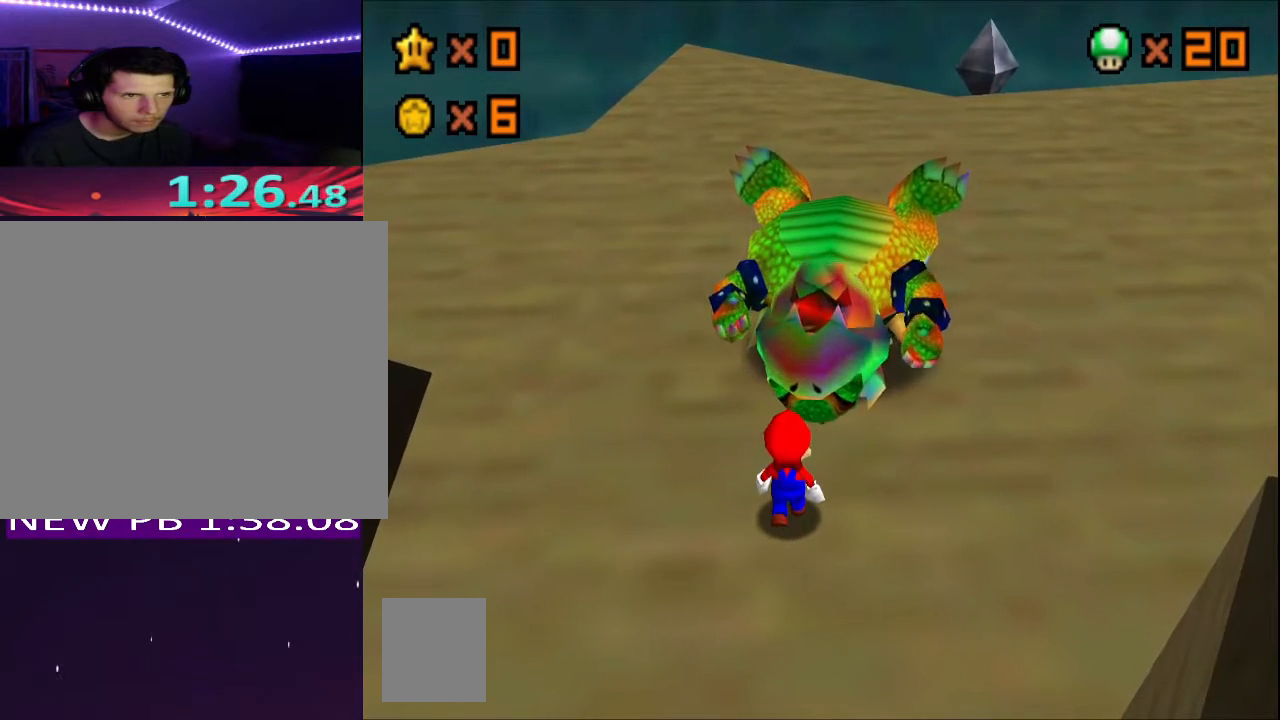
{"buttons": [], "left_stick": "up", "right_stick": "center", "events": [[233, "left_stick", "up"]]}
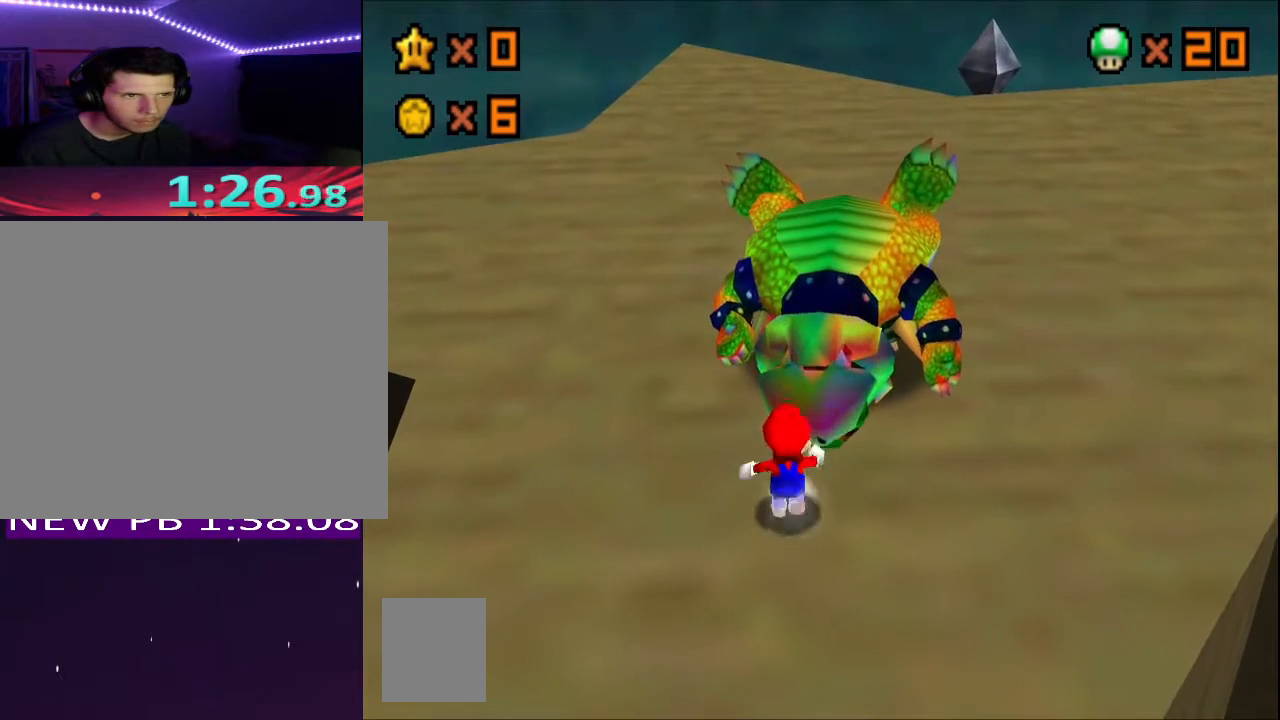
{"buttons": [], "left_stick": "up", "right_stick": "center", "events": []}
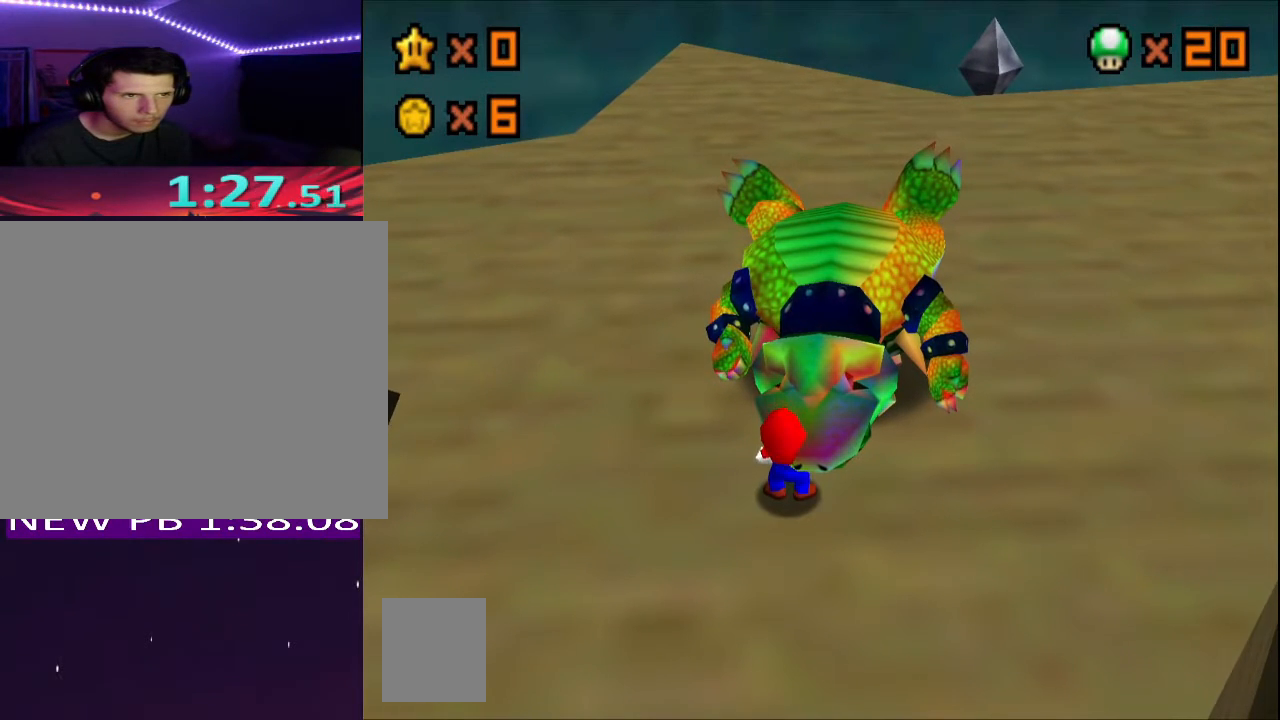
{"buttons": ["A", "X"], "left_stick": "center", "right_stick": "center", "events": [[33, "left_stick", "center"], [67, "X", "down"], [83, "A", "down"], [117, "X", "up"], [133, "A", "up"], [200, "X", "down"], [217, "A", "down"], [283, "A", "up"], [283, "X", "up"], [333, "A", "down"], [333, "X", "down"], [383, "X", "up"], [417, "A", "up"], [450, "A", "down"], [450, "X", "down"]]}
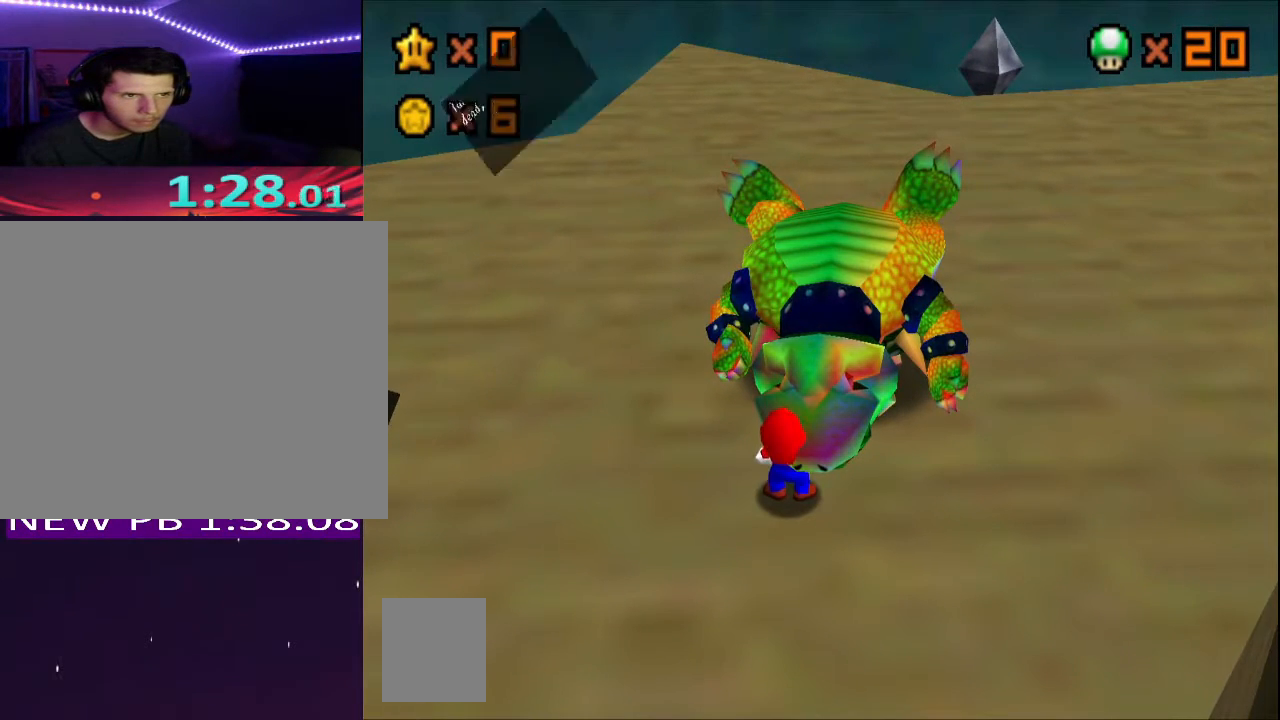
{"buttons": [], "left_stick": "center", "right_stick": "center", "events": [[17, "X", "up"], [33, "A", "up"]]}
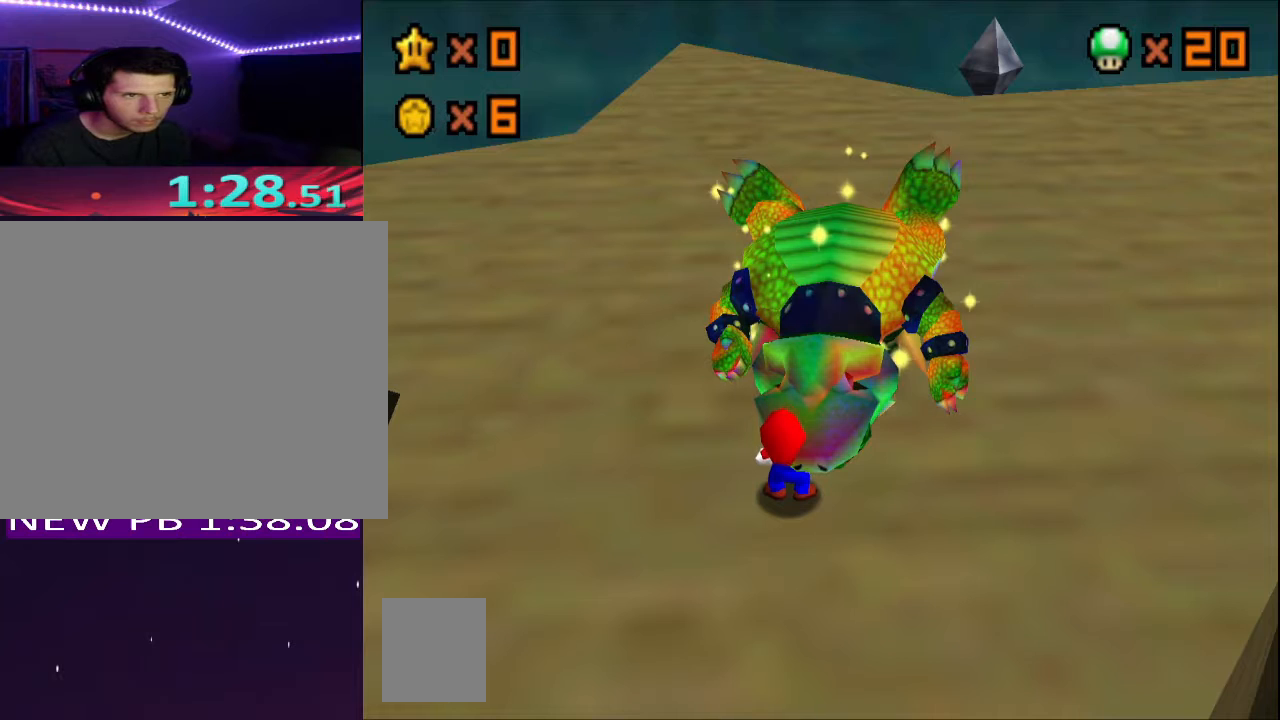
{"buttons": [], "left_stick": "center", "right_stick": "center", "events": []}
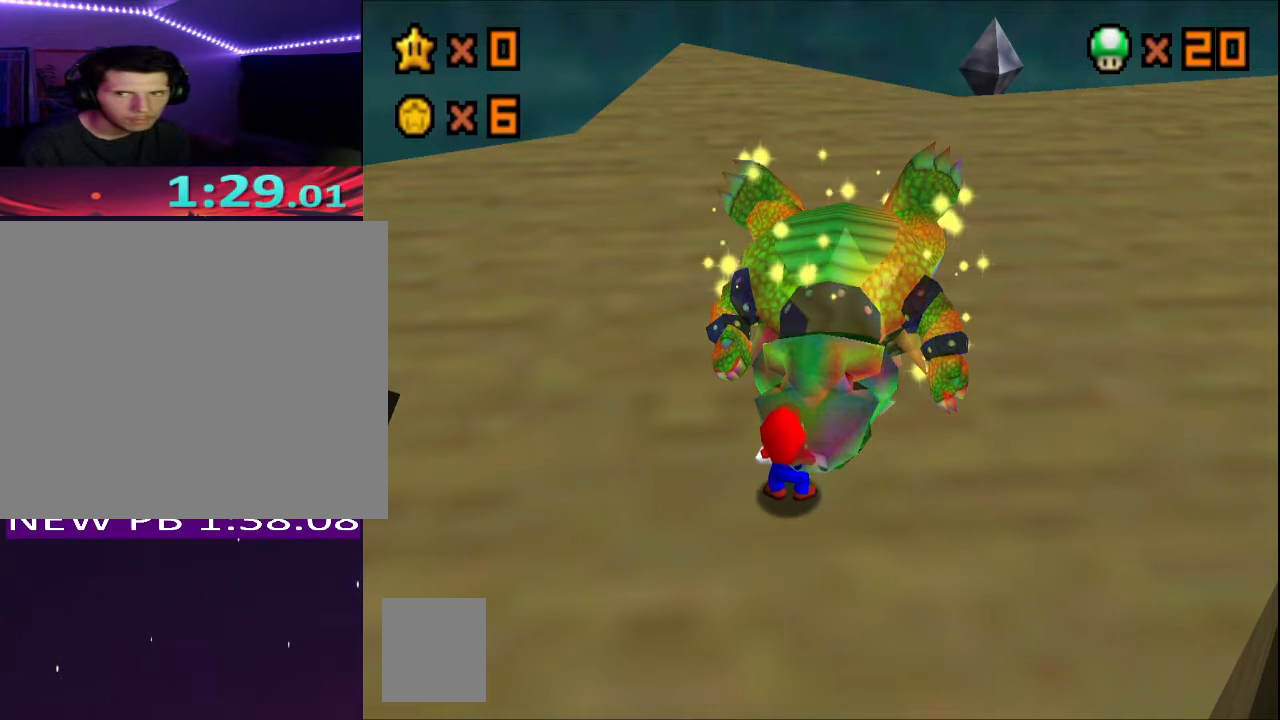
{"buttons": [], "left_stick": "up", "right_stick": "center", "events": [[200, "left_stick", "up"]]}
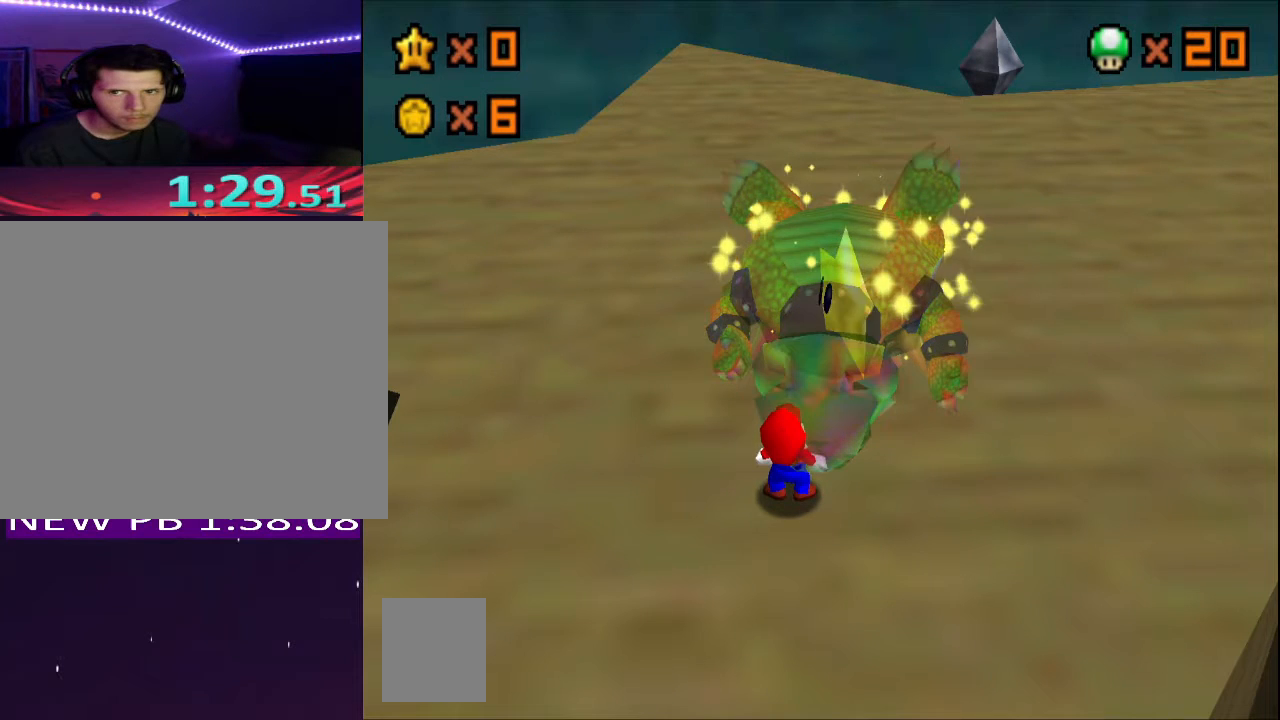
{"buttons": [], "left_stick": "up", "right_stick": "center", "events": []}
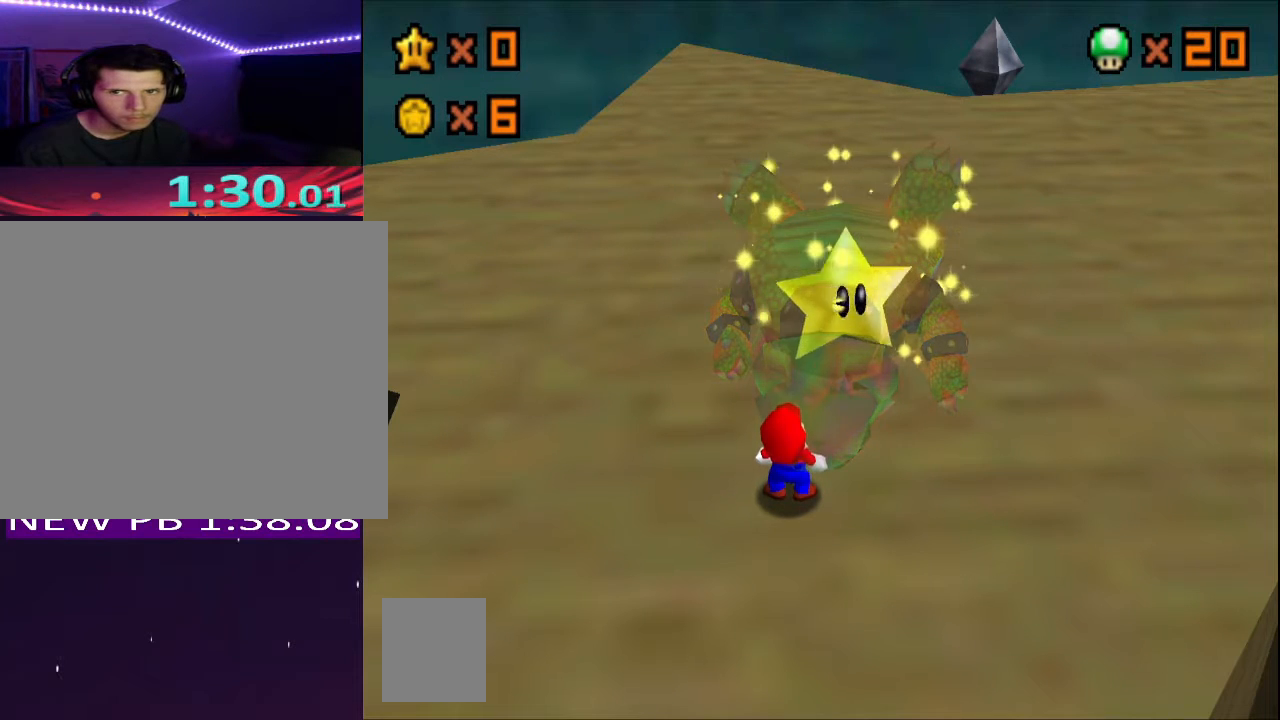
{"buttons": [], "left_stick": "up", "right_stick": "center", "events": []}
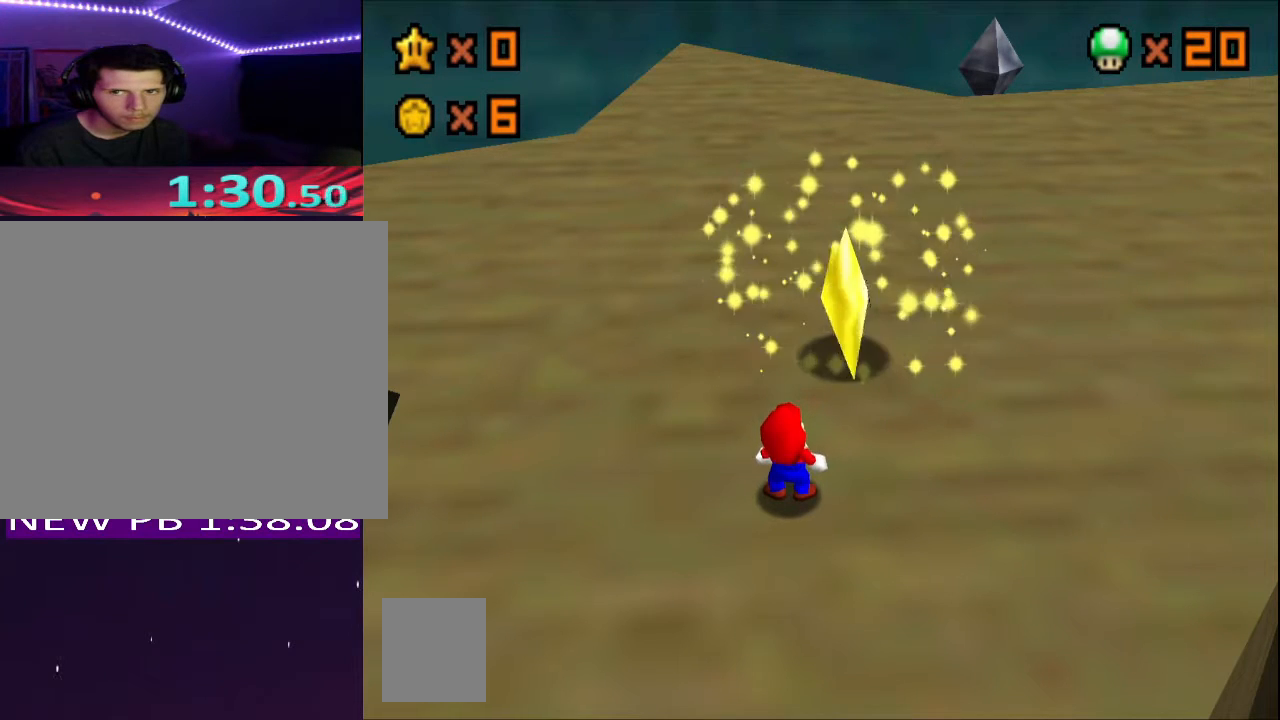
{"buttons": [], "left_stick": "up", "right_stick": "center", "events": []}
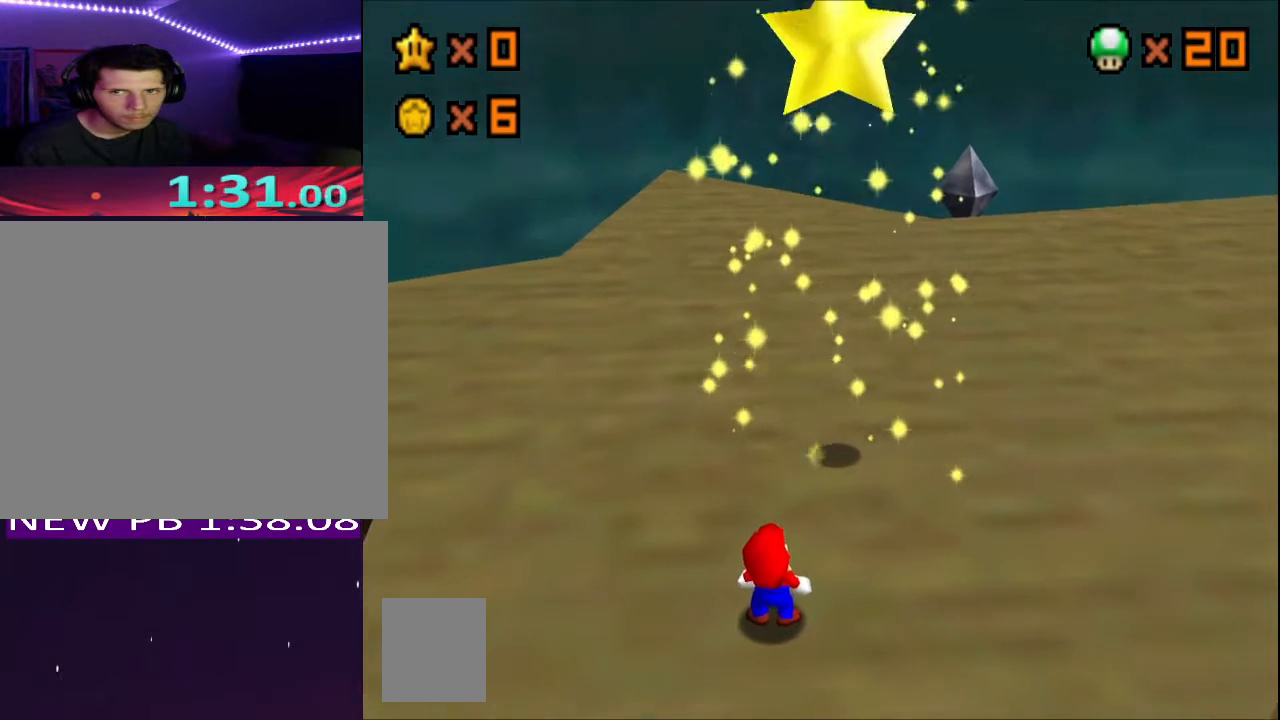
{"buttons": [], "left_stick": "up", "right_stick": "center", "events": []}
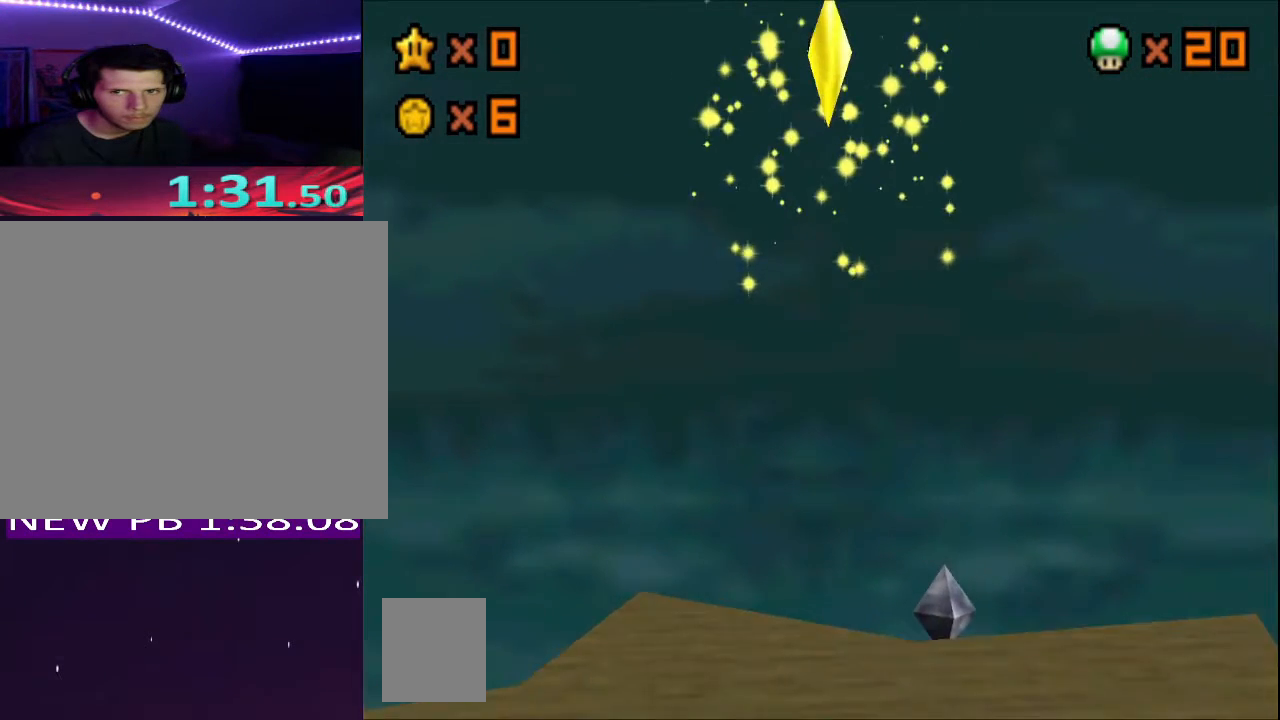
{"buttons": [], "left_stick": "up", "right_stick": "center", "events": [[83, "left_stick", "center"], [367, "left_stick", "up"]]}
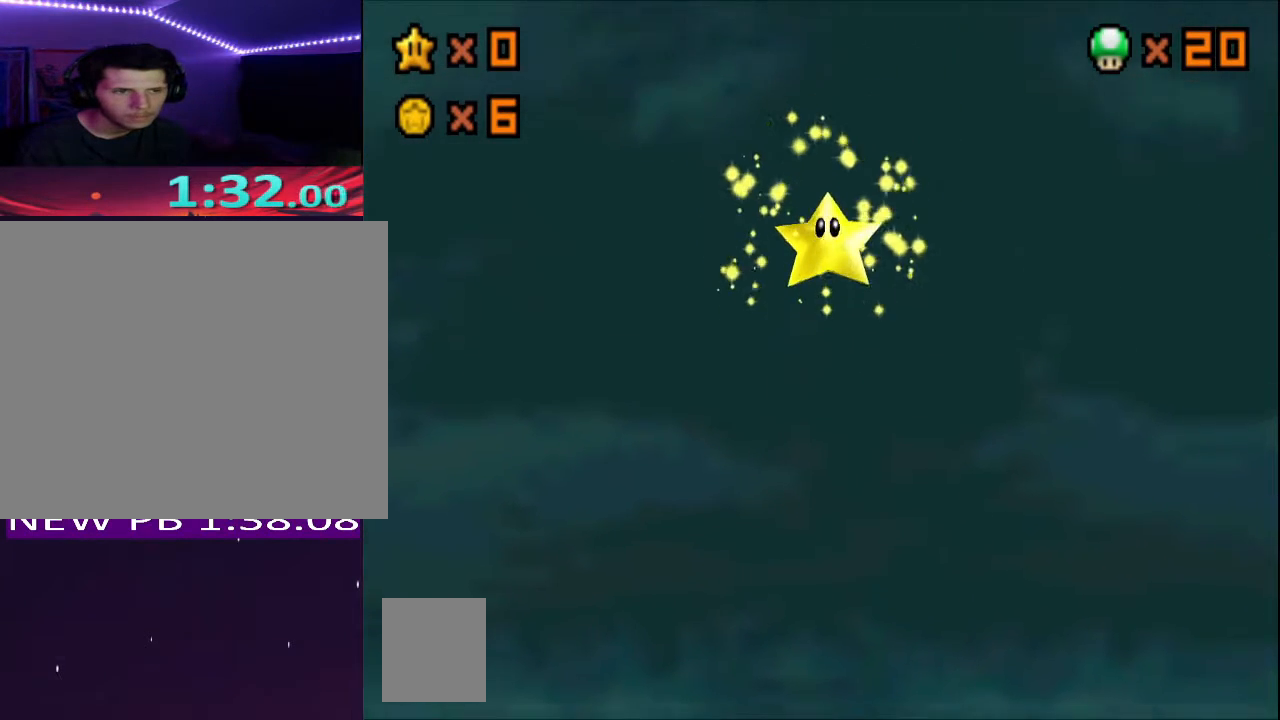
{"buttons": [], "left_stick": "up", "right_stick": "center", "events": []}
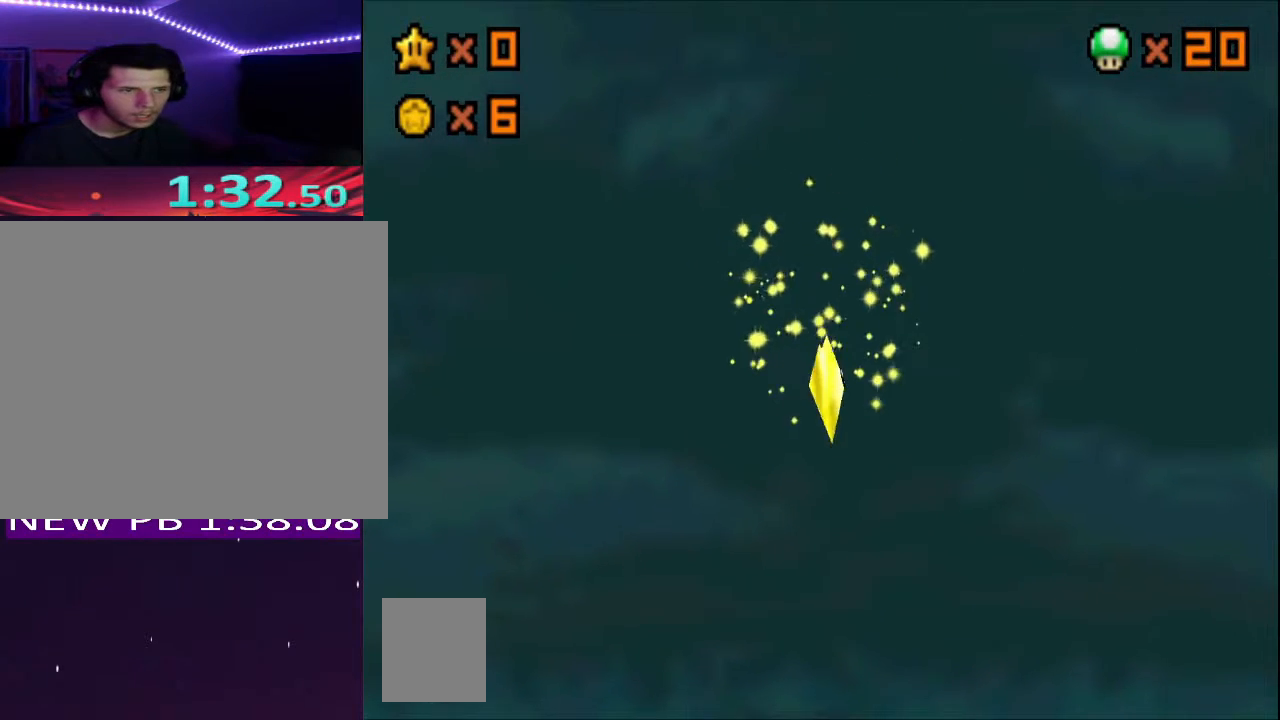
{"buttons": [], "left_stick": "up", "right_stick": "center", "events": []}
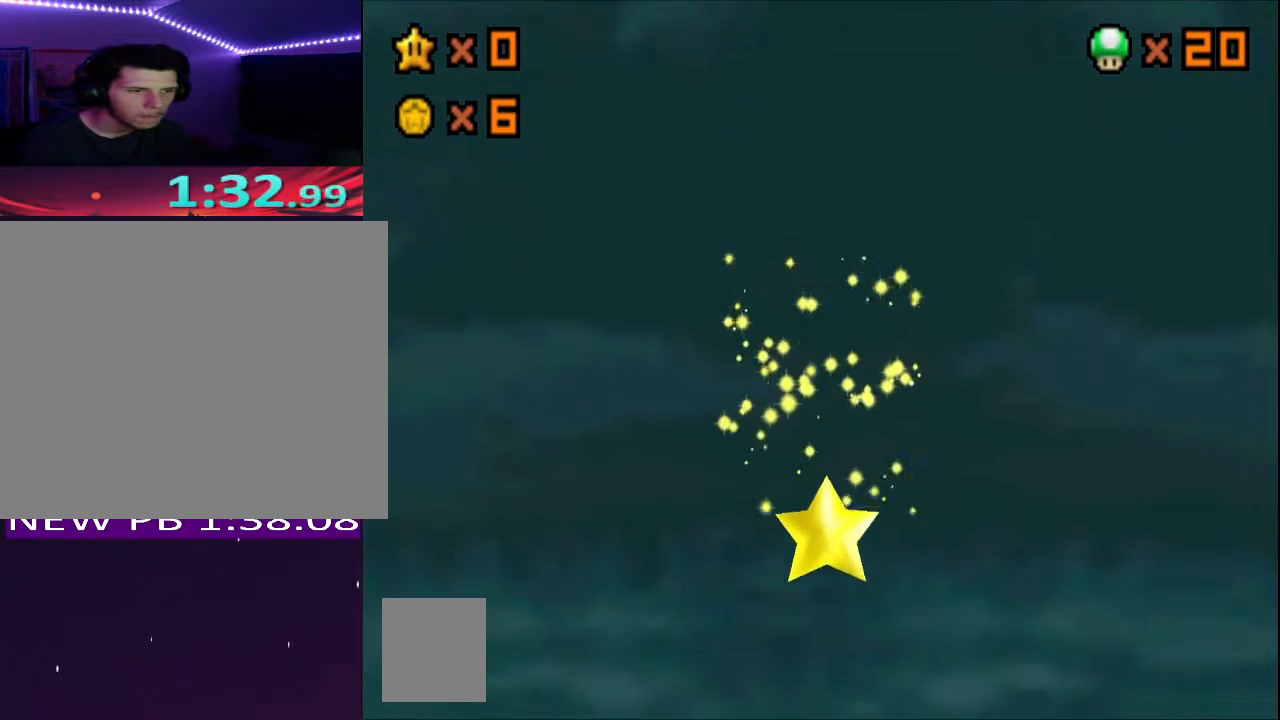
{"buttons": [], "left_stick": "up", "right_stick": "center", "events": []}
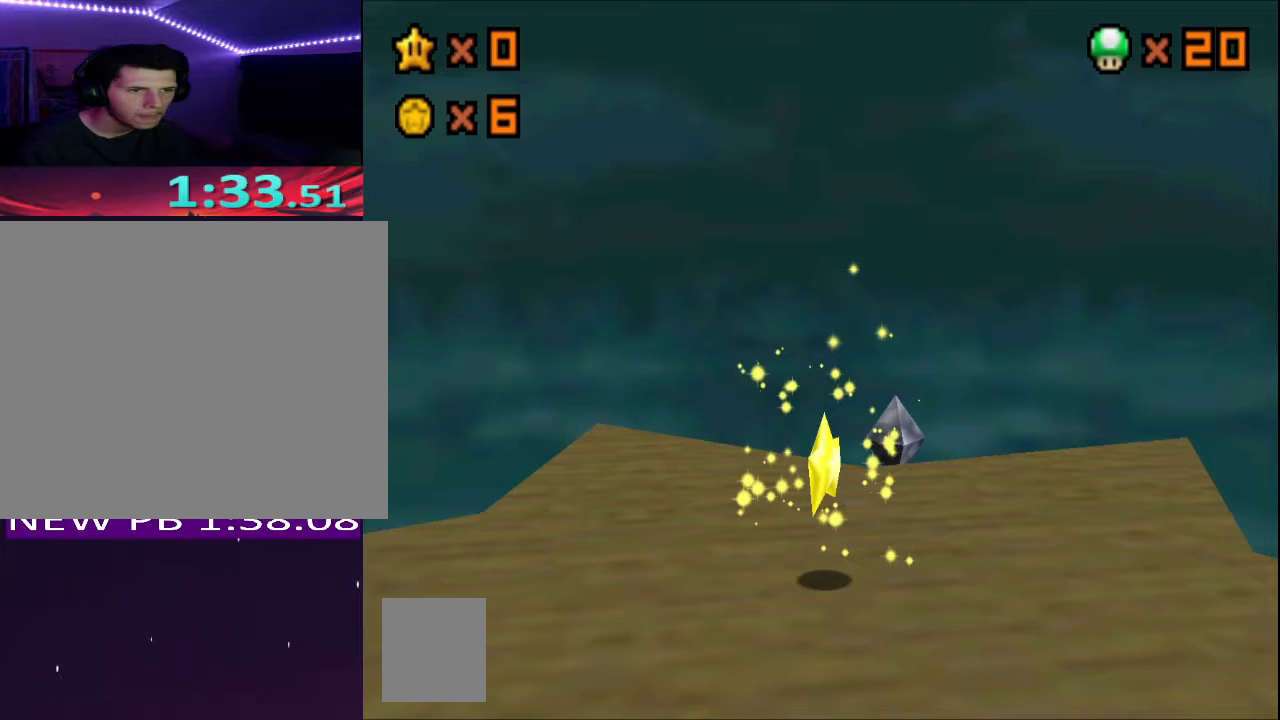
{"buttons": [], "left_stick": "up", "right_stick": "center", "events": []}
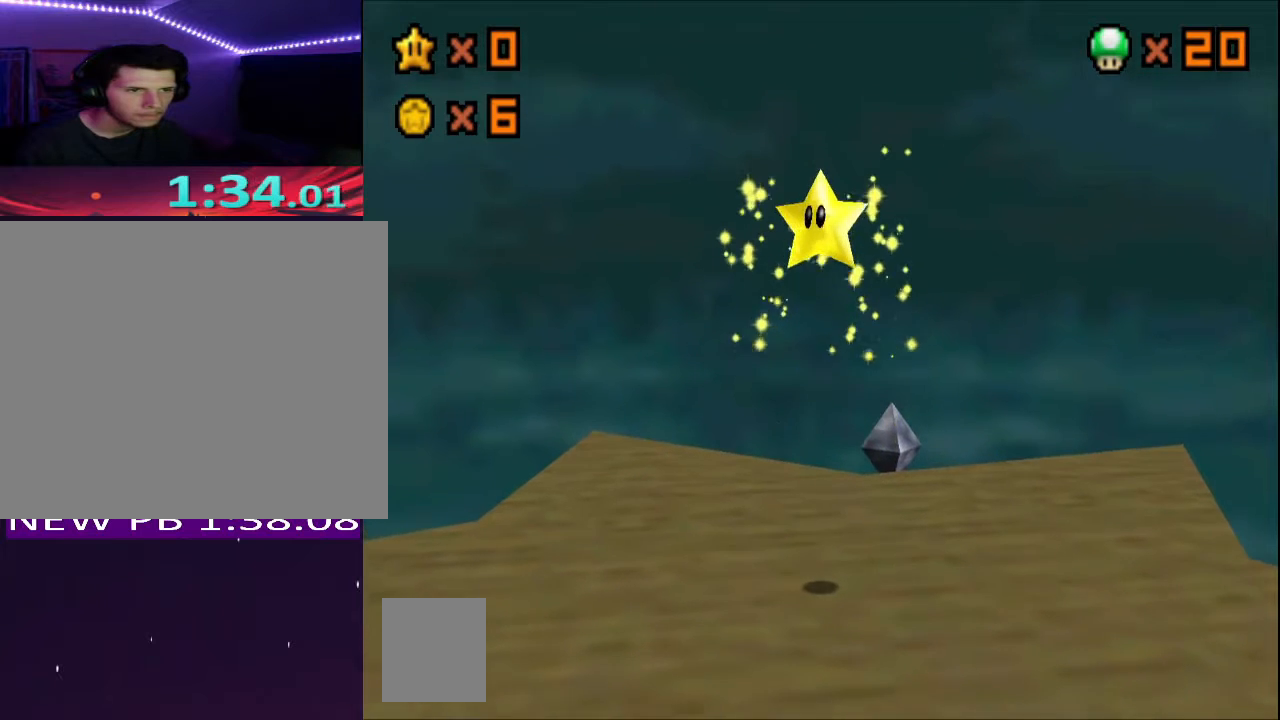
{"buttons": [], "left_stick": "up", "right_stick": "center", "events": []}
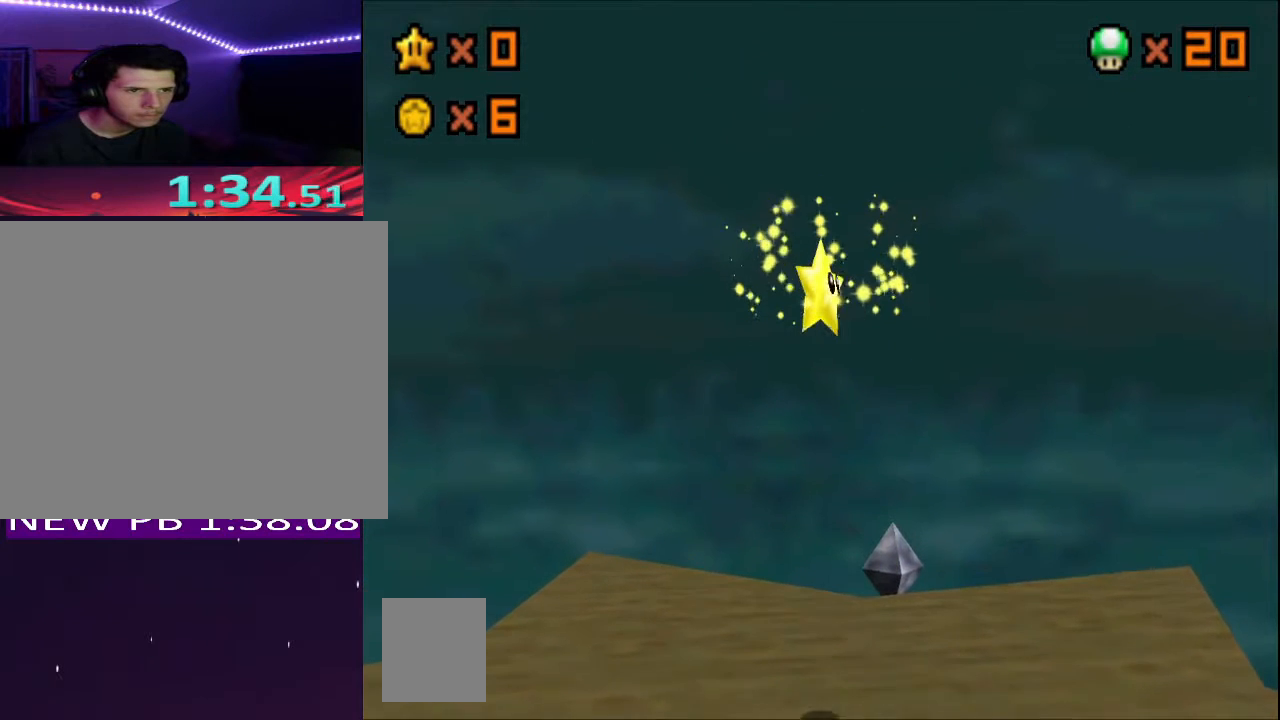
{"buttons": [], "left_stick": "up", "right_stick": "center", "events": []}
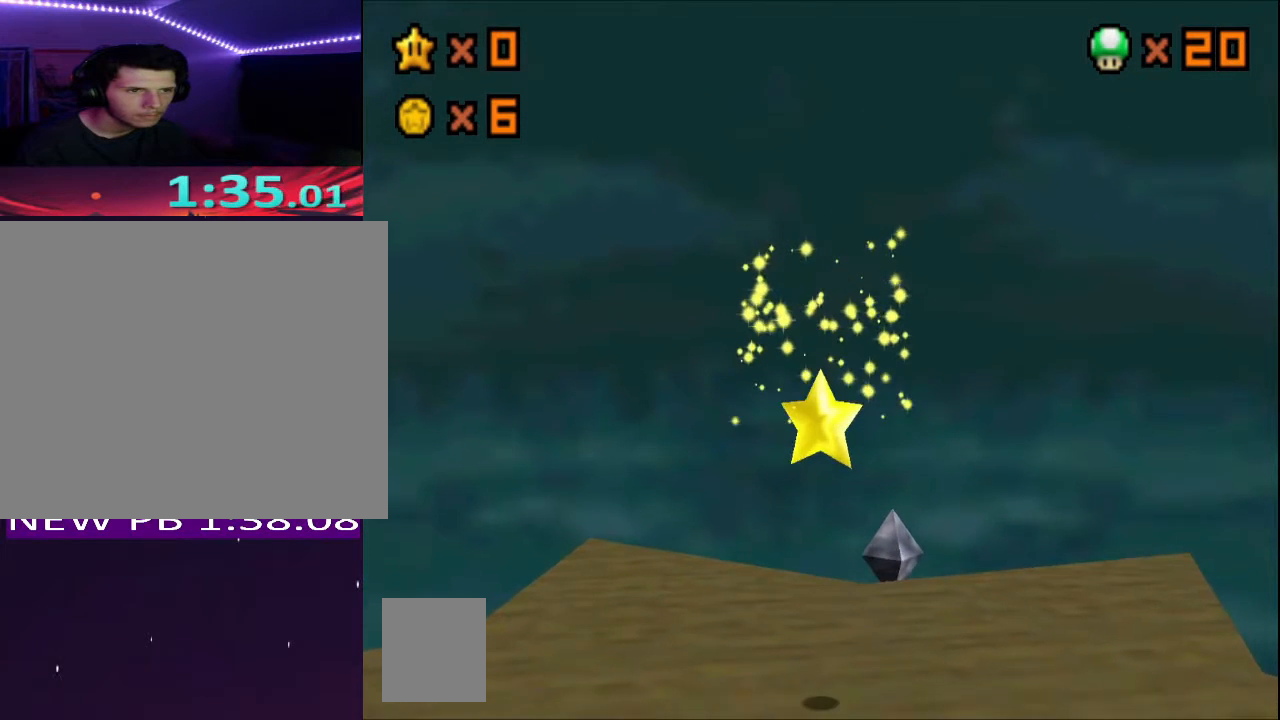
{"buttons": [], "left_stick": "up", "right_stick": "center", "events": []}
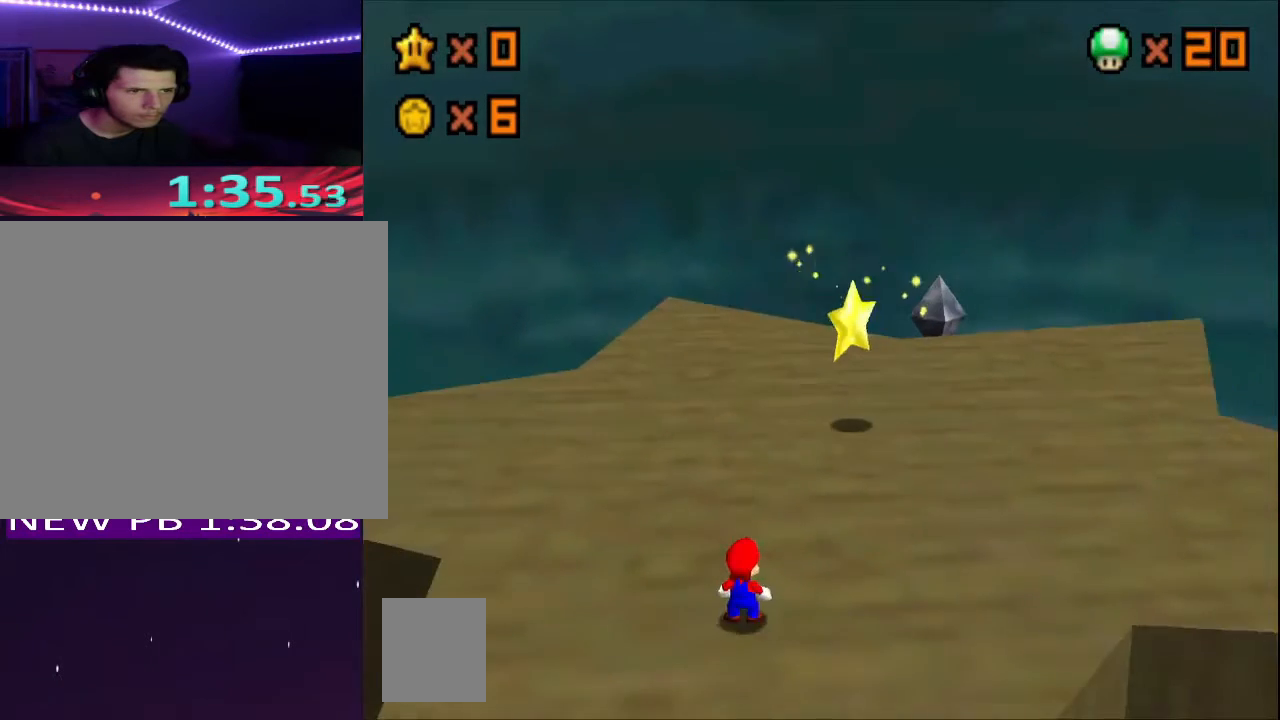
{"buttons": [], "left_stick": "up", "right_stick": "center", "events": []}
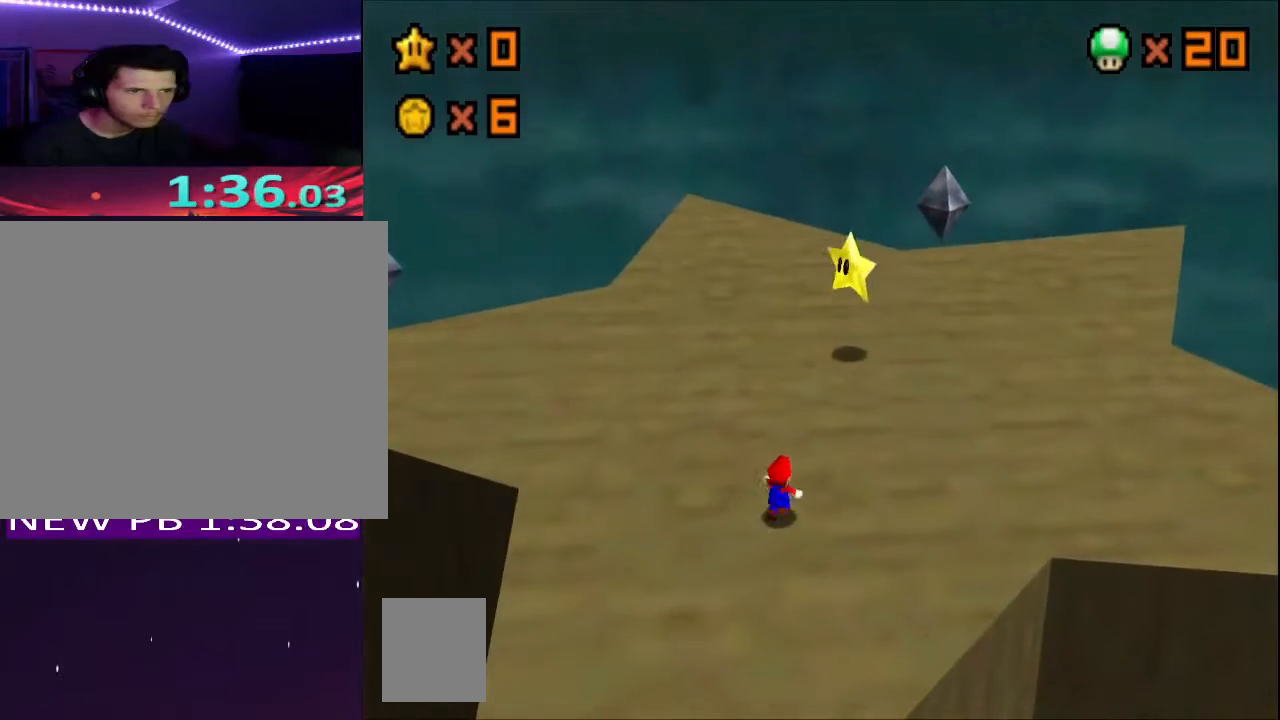
{"buttons": ["A", "R2"], "left_stick": "up", "right_stick": "center", "events": [[33, "R2", "down"], [83, "A", "down"]]}
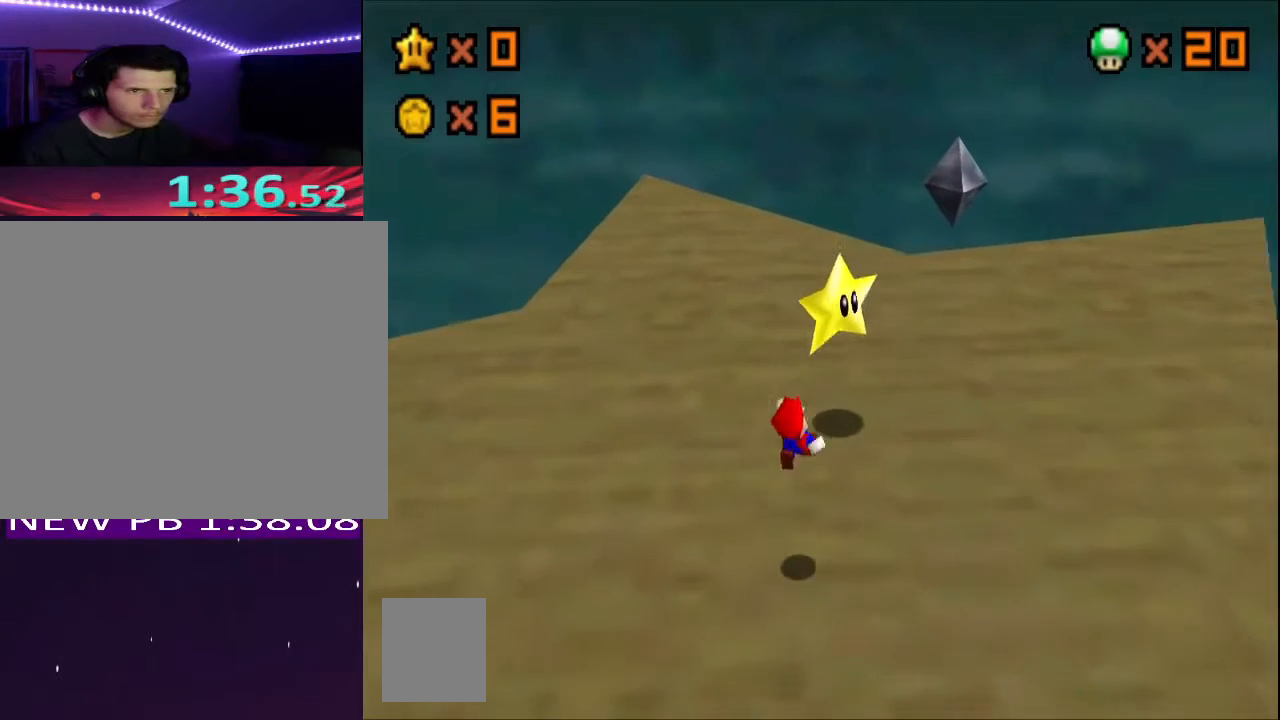
{"buttons": [], "left_stick": "up-left", "right_stick": "center", "events": [[17, "left_stick", "up-left"], [367, "A", "up"], [433, "R2", "up"]]}
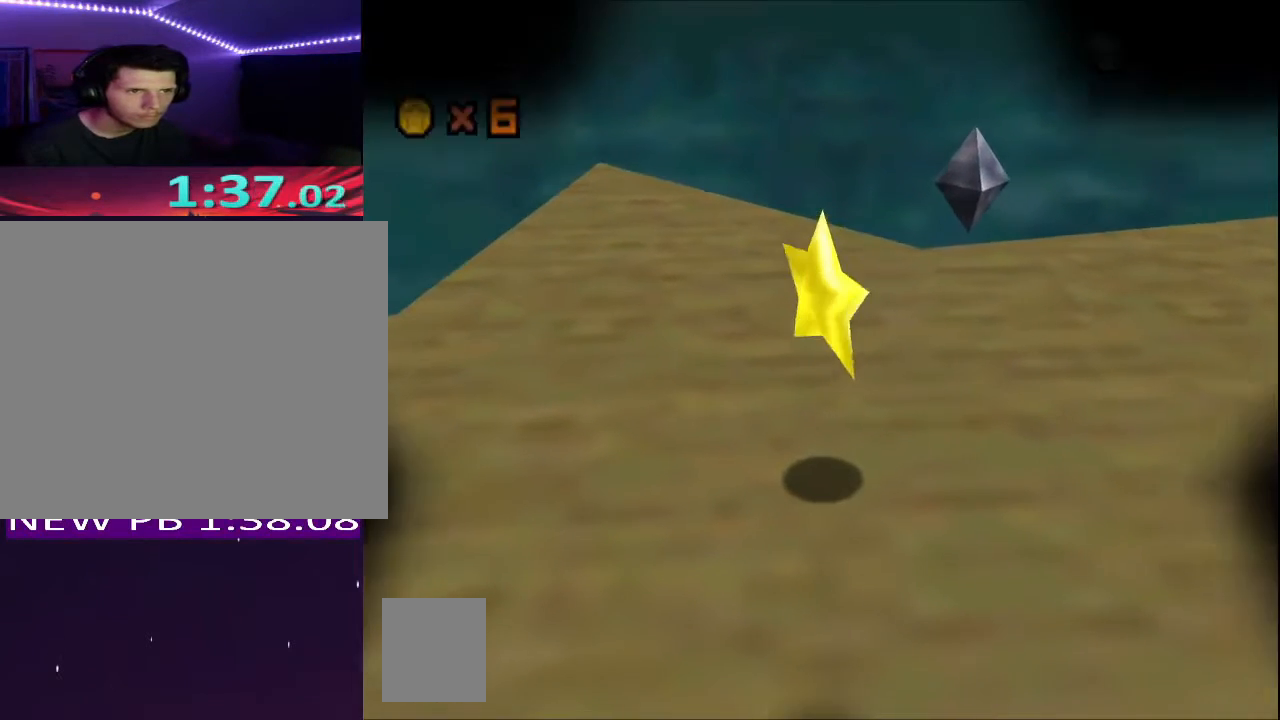
{"buttons": [], "left_stick": "center", "right_stick": "center", "events": [[17, "left_stick", "center"]]}
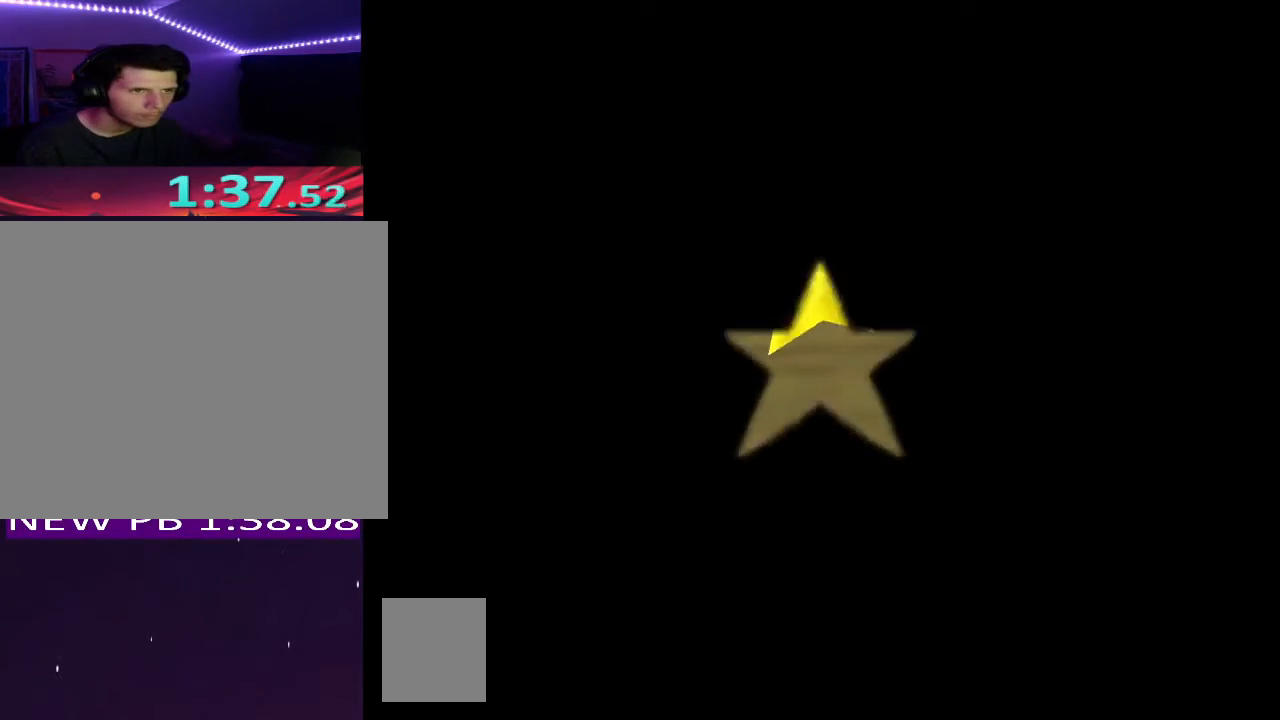
{"buttons": [], "left_stick": "center", "right_stick": "center", "events": []}